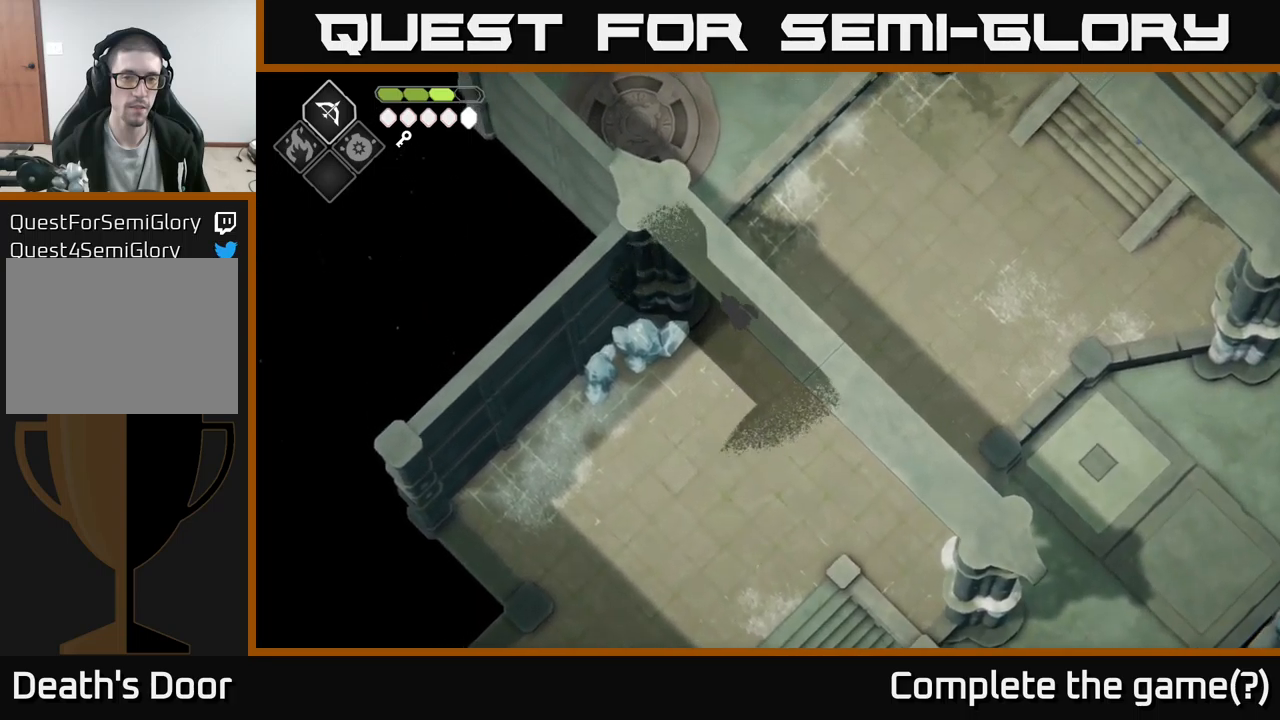
Gameplay with a controller (Xbox layout); each line is a JSON object with the inputs held at the frame after it. "events" lists button and stick changes between this image and that frame as [ms after this image, input, new state], when the widget could be followed in between.
{"buttons": ["Y"], "left_stick": "left", "right_stick": "center", "events": [[383, "left_stick", "left"], [500, "Y", "down"]]}
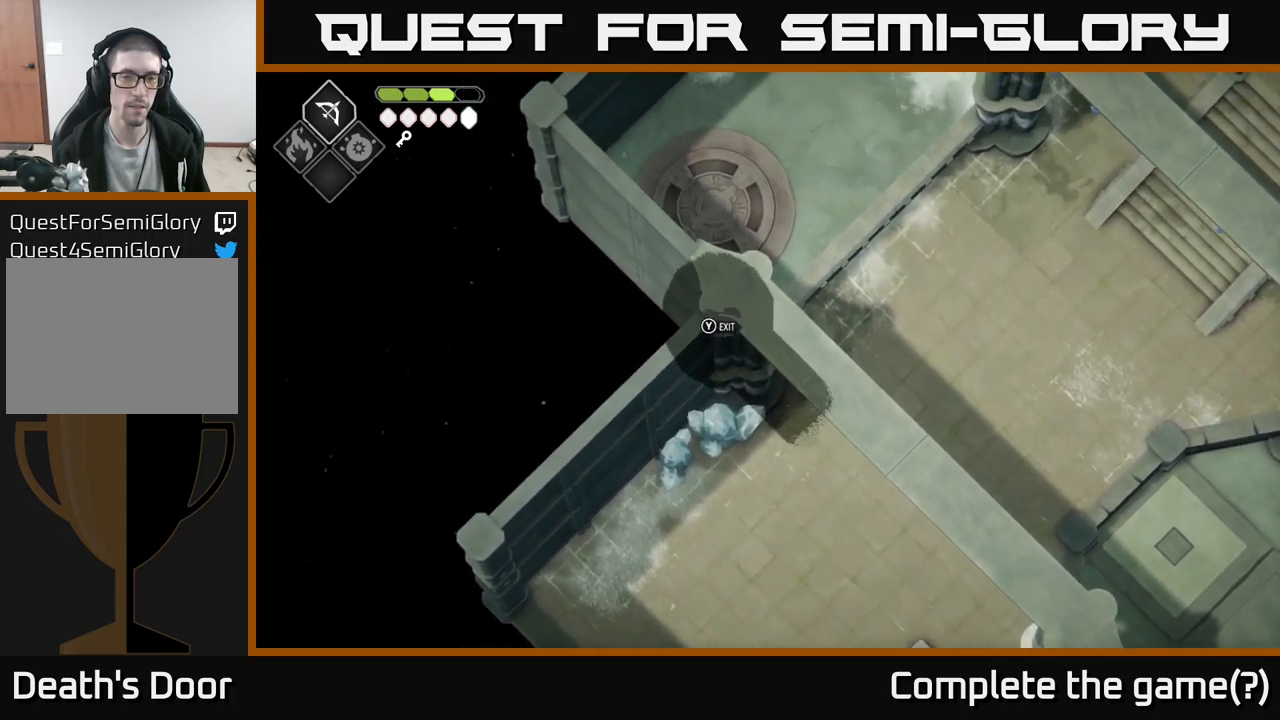
{"buttons": [], "left_stick": "center", "right_stick": "center", "events": [[17, "left_stick", "up-left"], [83, "Y", "up"], [167, "left_stick", "center"]]}
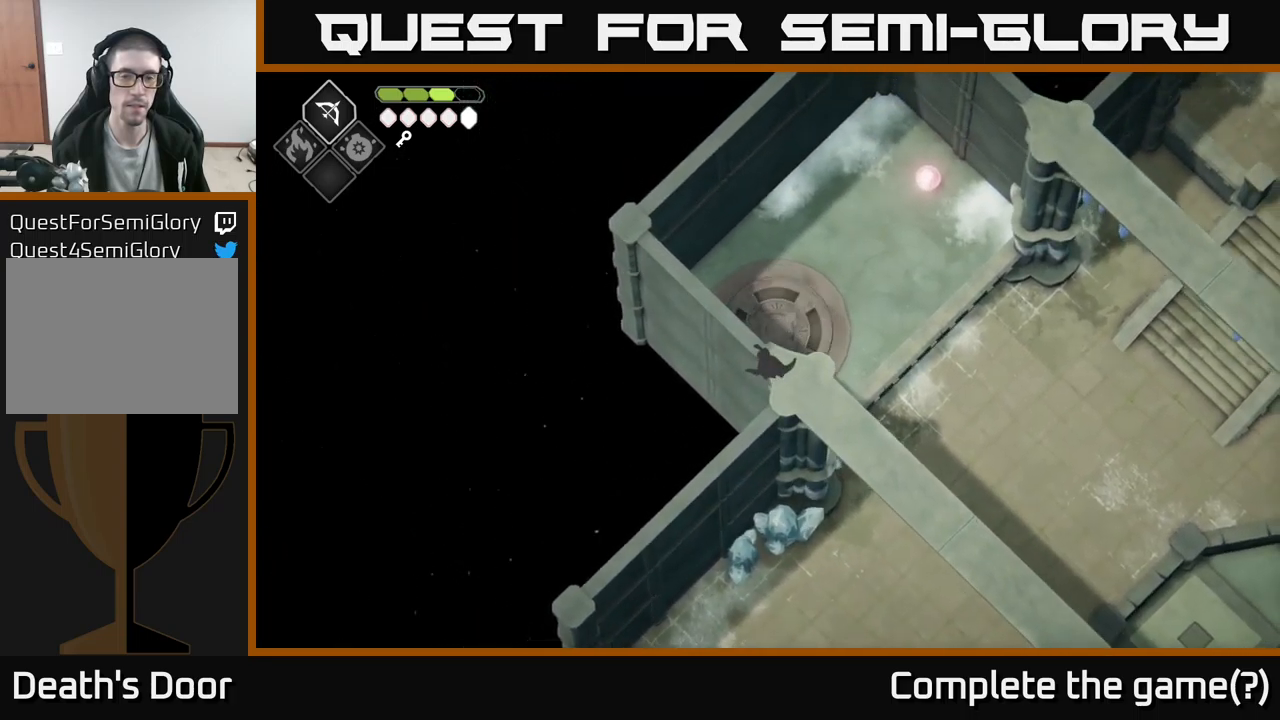
{"buttons": [], "left_stick": "up-right", "right_stick": "center", "events": [[50, "left_stick", "right"], [183, "right_stick", "up-right"], [283, "left_stick", "up-right"], [467, "right_stick", "center"]]}
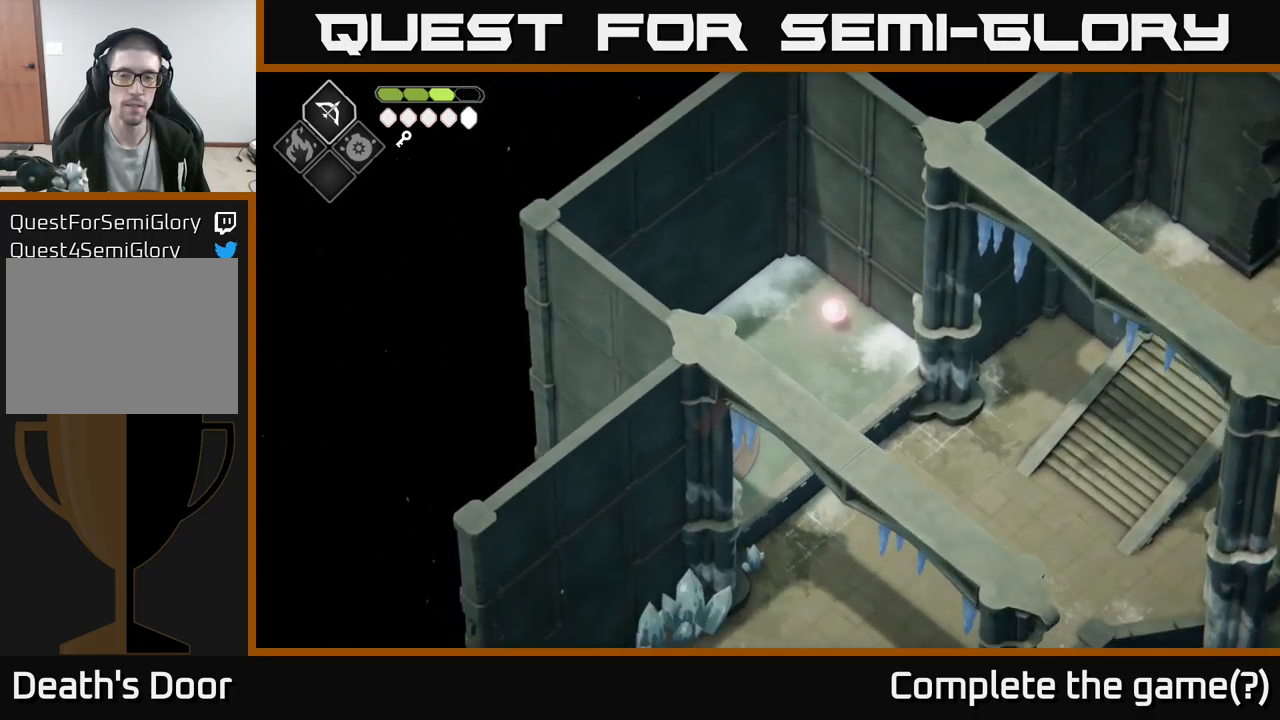
{"buttons": [], "left_stick": "up-right", "right_stick": "center", "events": []}
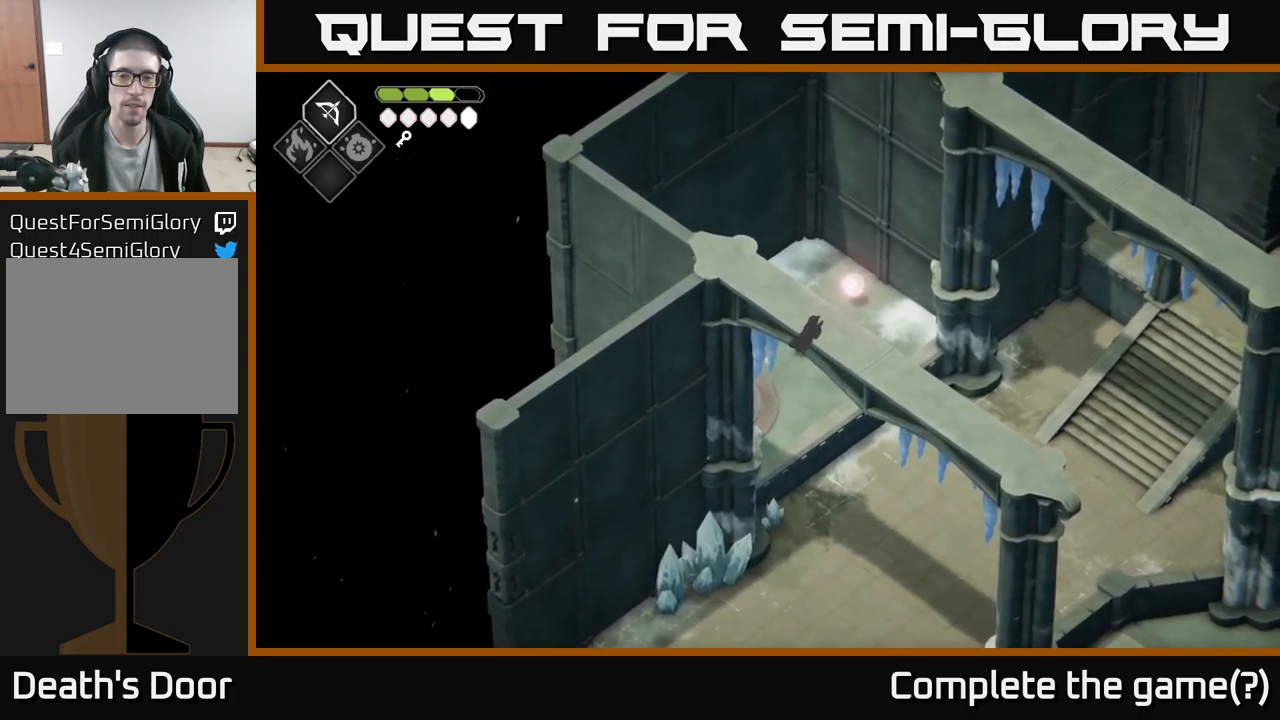
{"buttons": [], "left_stick": "center", "right_stick": "center", "events": [[217, "left_stick", "center"], [250, "Y", "down"], [367, "Y", "up"]]}
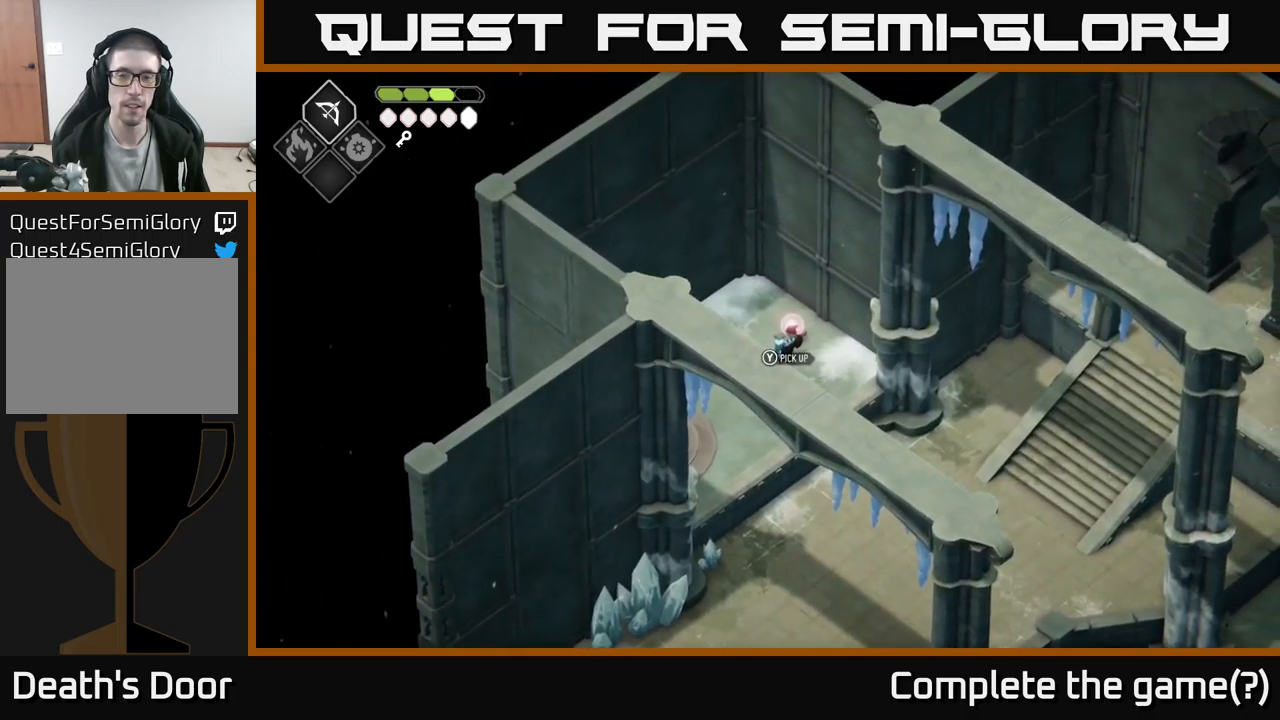
{"buttons": [], "left_stick": "down", "right_stick": "down-right", "events": [[83, "left_stick", "down"], [217, "right_stick", "down-right"]]}
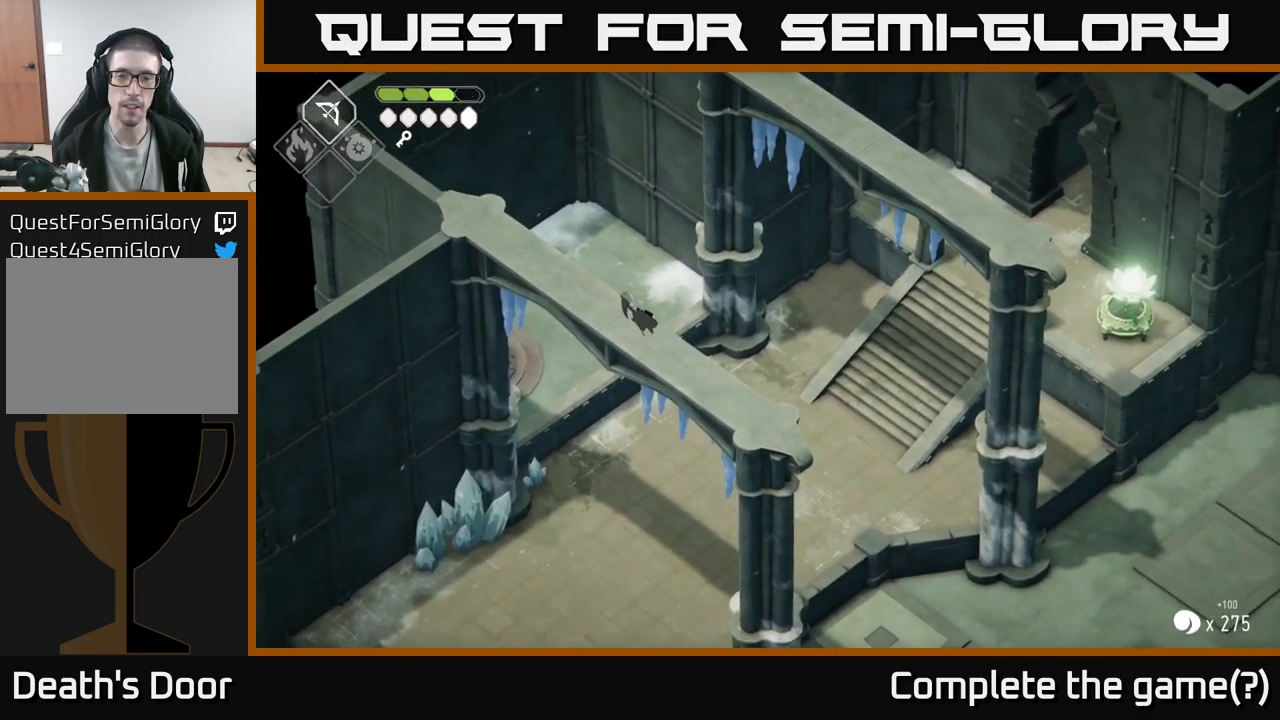
{"buttons": [], "left_stick": "down-right", "right_stick": "center", "events": [[17, "left_stick", "down-right"], [50, "right_stick", "center"]]}
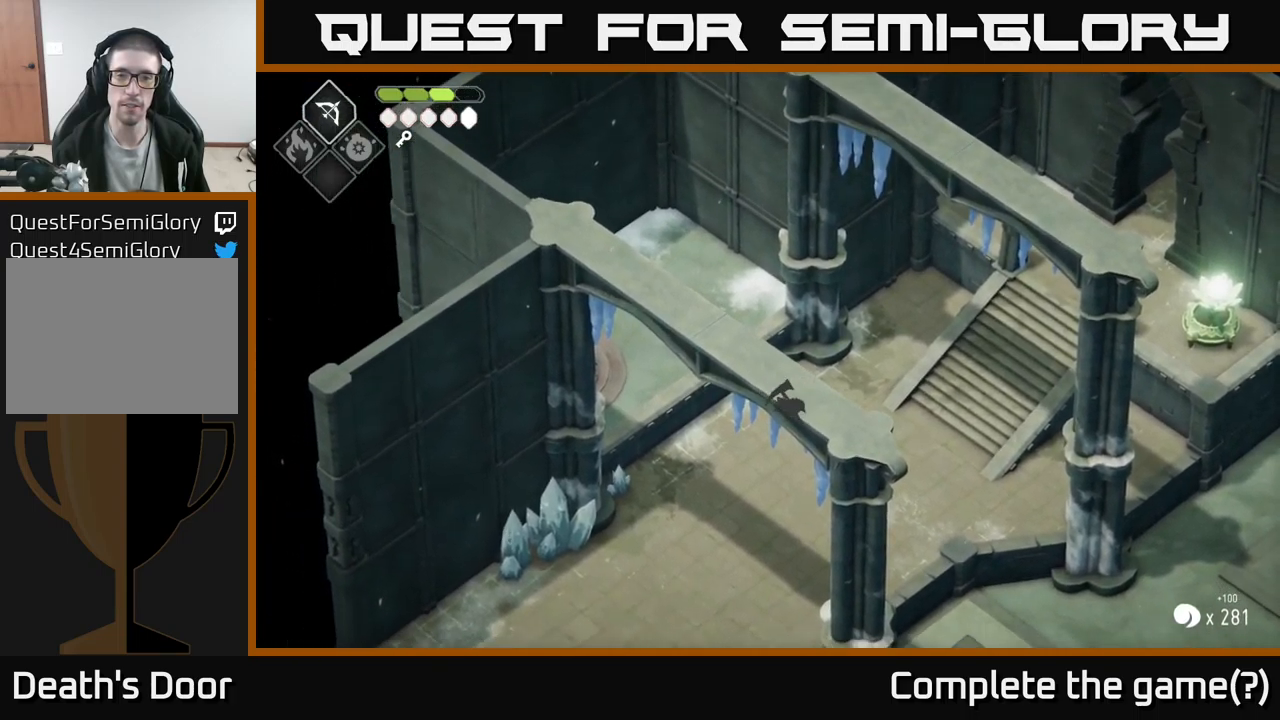
{"buttons": [], "left_stick": "down-right", "right_stick": "left", "events": [[400, "right_stick", "left"]]}
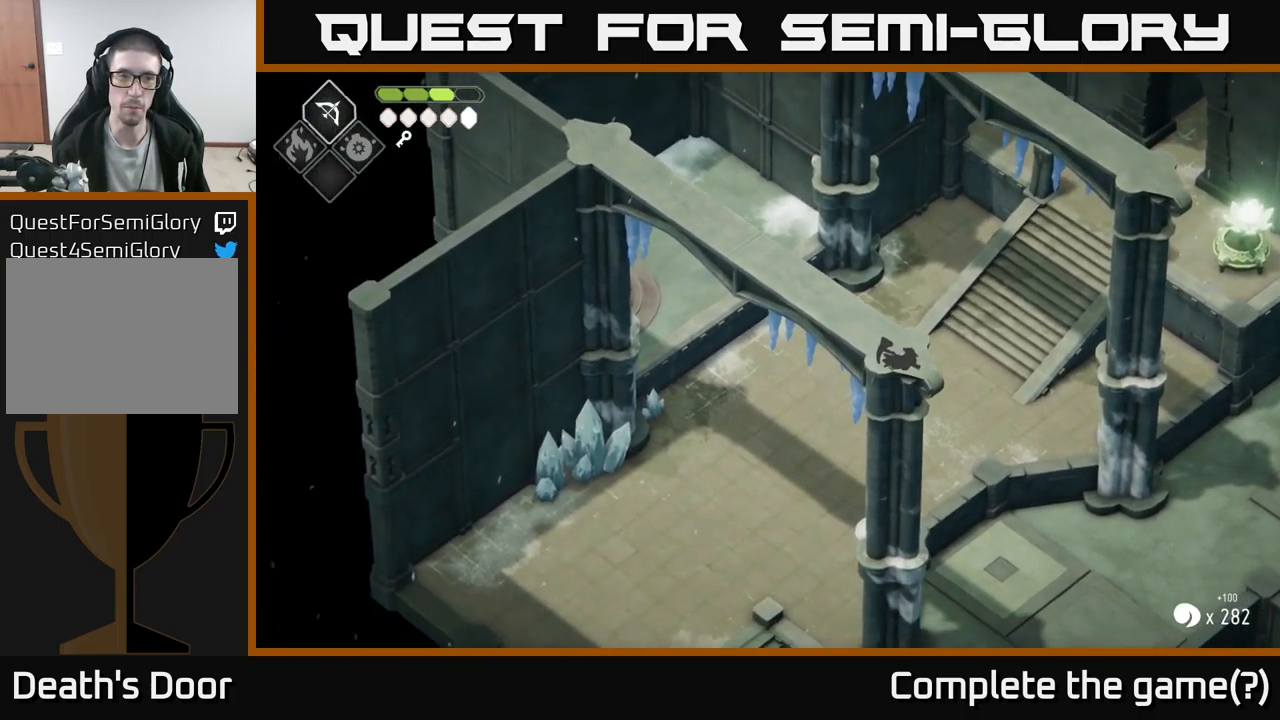
{"buttons": [], "left_stick": "right", "right_stick": "center", "events": [[67, "left_stick", "down"], [183, "right_stick", "down-left"], [200, "left_stick", "down-left"], [367, "right_stick", "center"], [467, "left_stick", "right"]]}
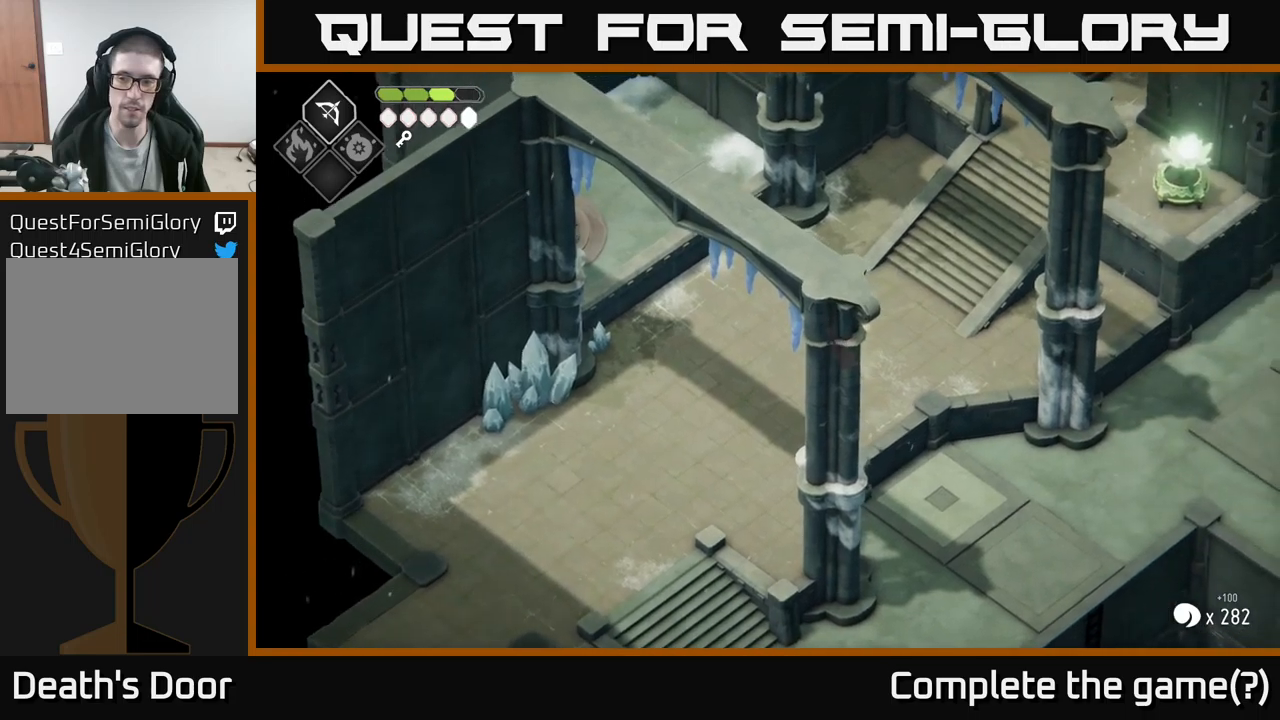
{"buttons": [], "left_stick": "center", "right_stick": "down-left", "events": [[50, "right_stick", "down-right"], [250, "right_stick", "down-left"], [467, "left_stick", "center"]]}
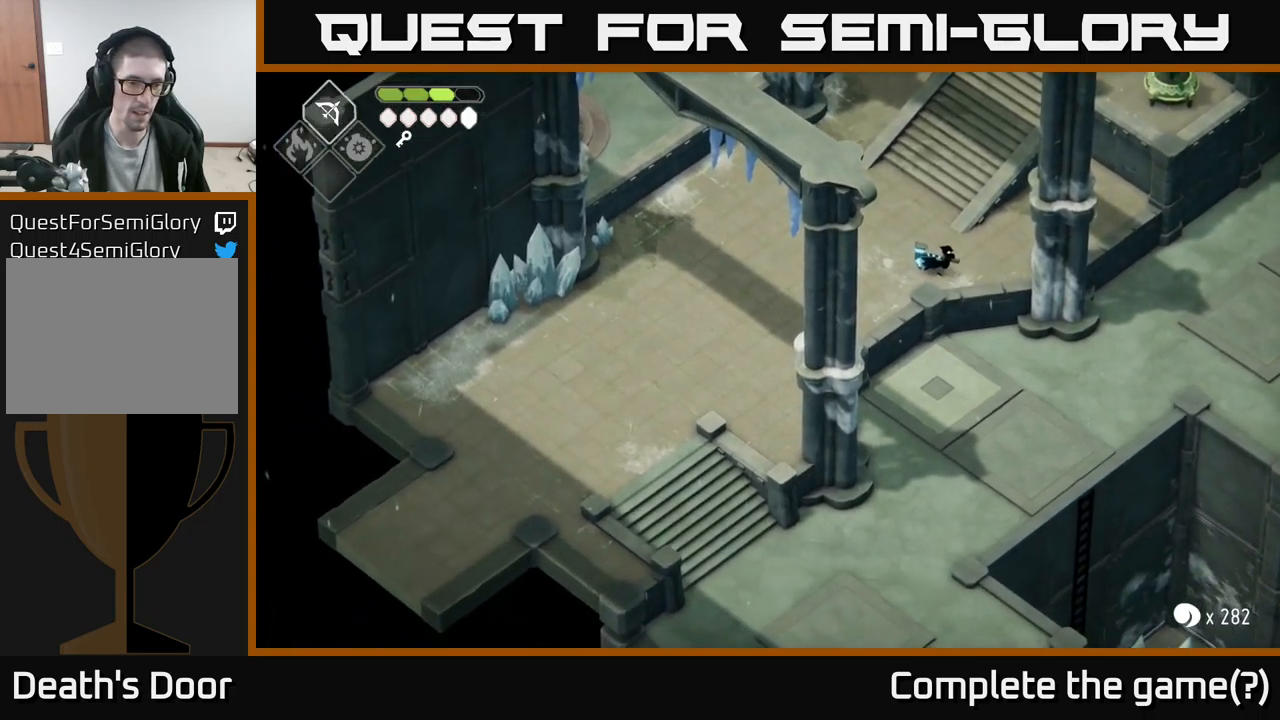
{"buttons": [], "left_stick": "up", "right_stick": "up-right", "events": [[234, "left_stick", "up"], [350, "right_stick", "center"], [417, "right_stick", "up-right"]]}
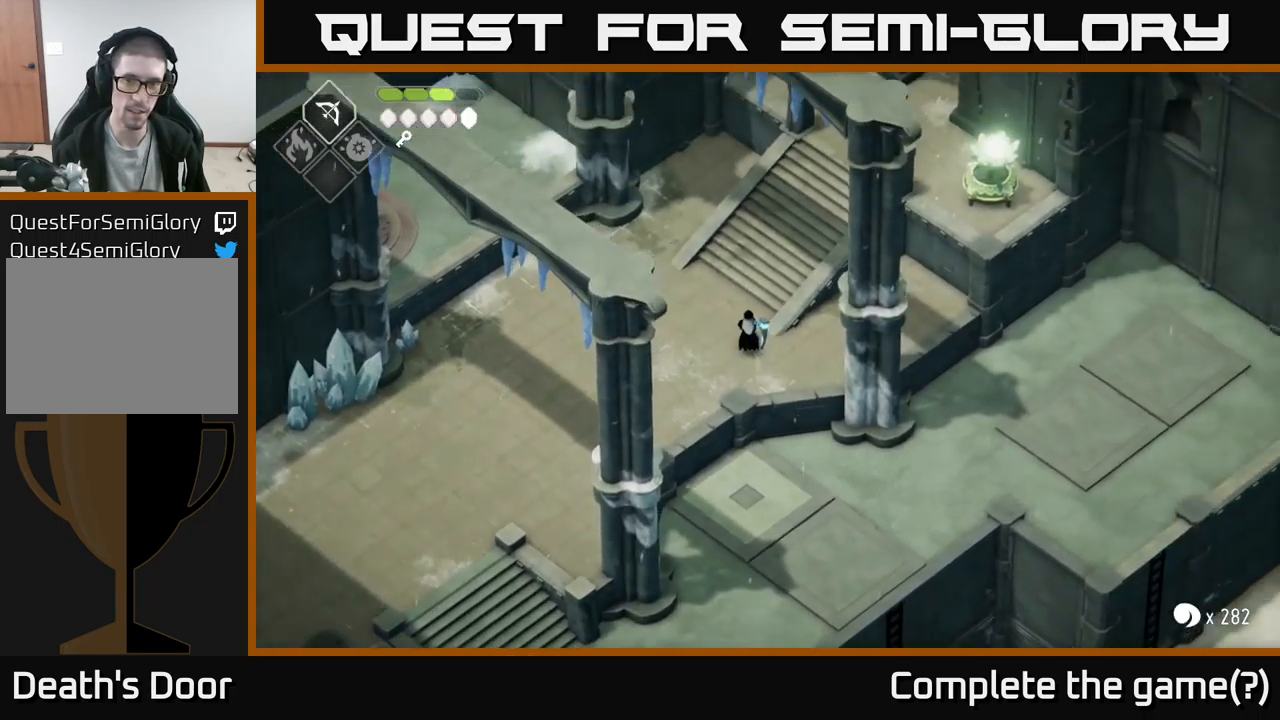
{"buttons": [], "left_stick": "up-right", "right_stick": "up-right", "events": [[300, "left_stick", "up-right"]]}
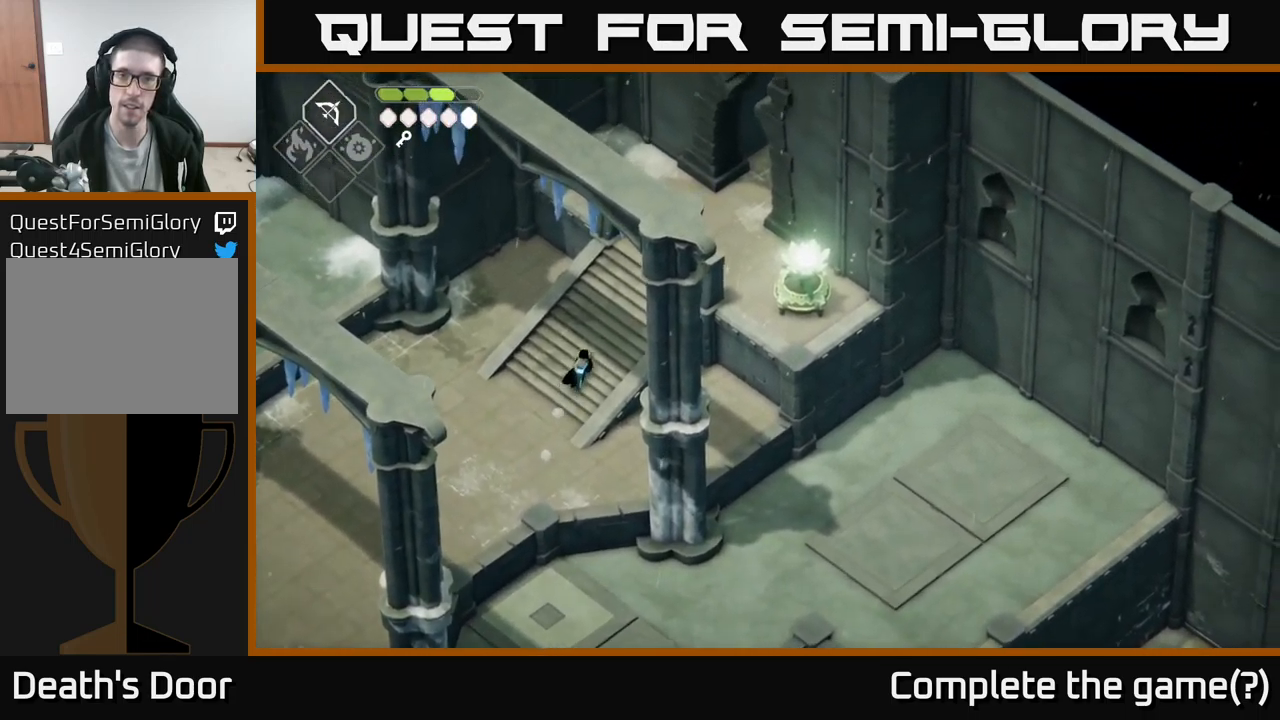
{"buttons": [], "left_stick": "up-right", "right_stick": "up-right", "events": []}
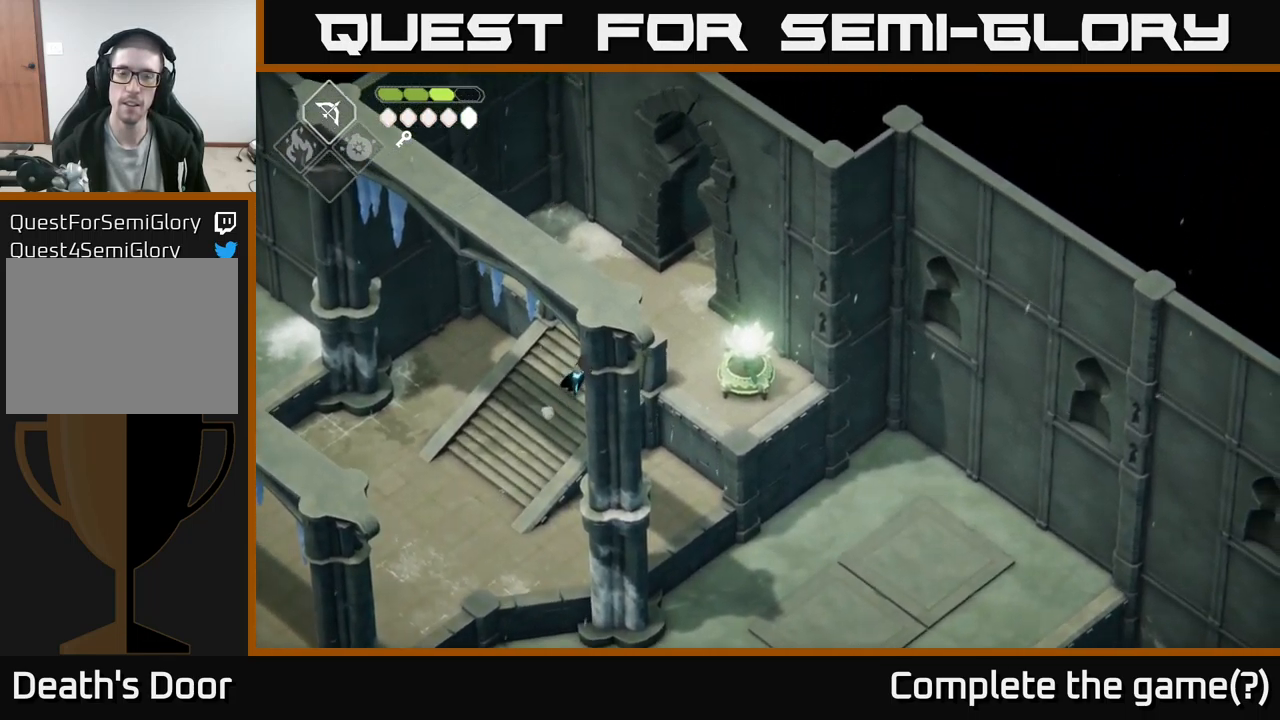
{"buttons": [], "left_stick": "up-right", "right_stick": "center", "events": [[267, "right_stick", "center"]]}
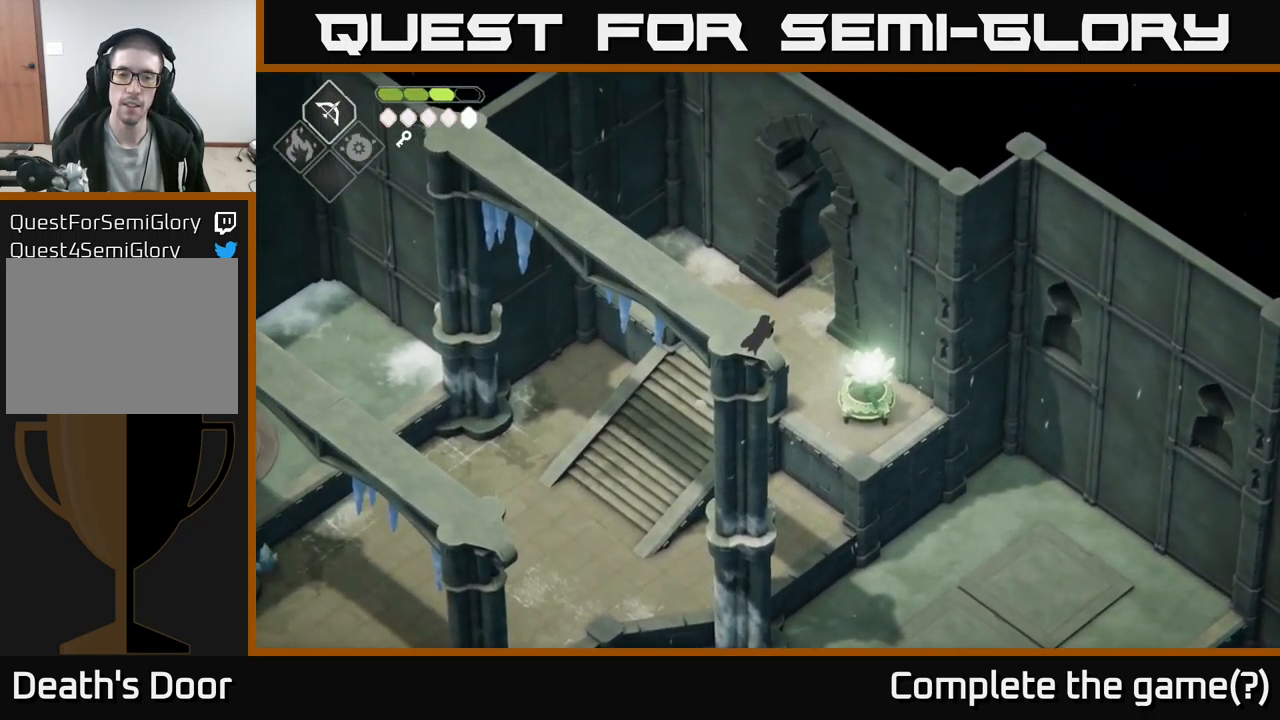
{"buttons": [], "left_stick": "up-right", "right_stick": "center", "events": [[84, "A", "down"], [284, "A", "up"]]}
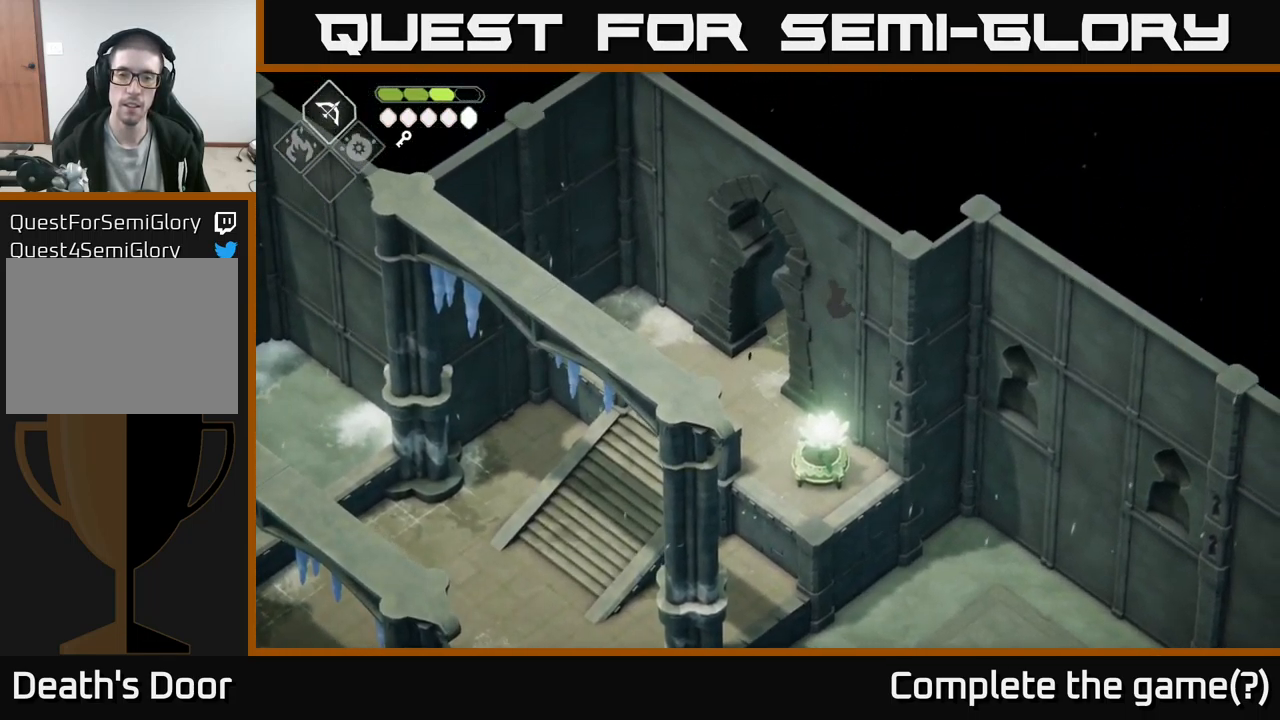
{"buttons": [], "left_stick": "up-right", "right_stick": "center", "events": []}
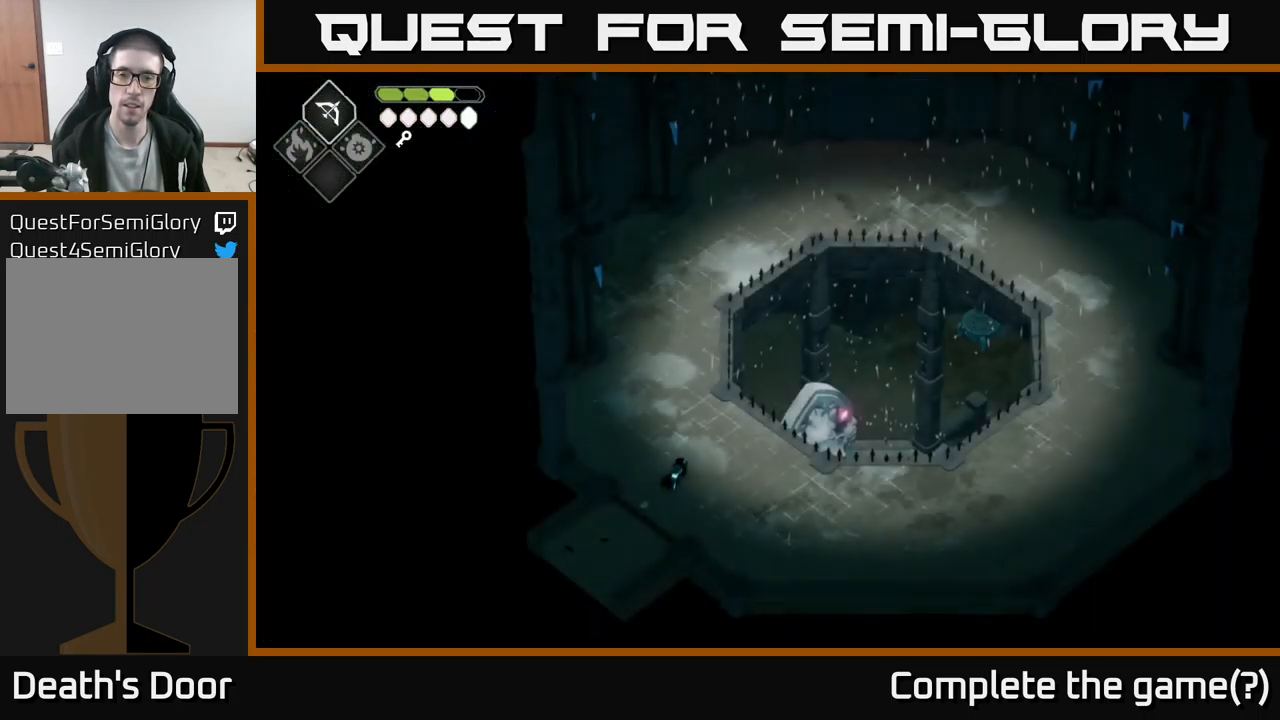
{"buttons": [], "left_stick": "center", "right_stick": "center", "events": [[384, "left_stick", "center"]]}
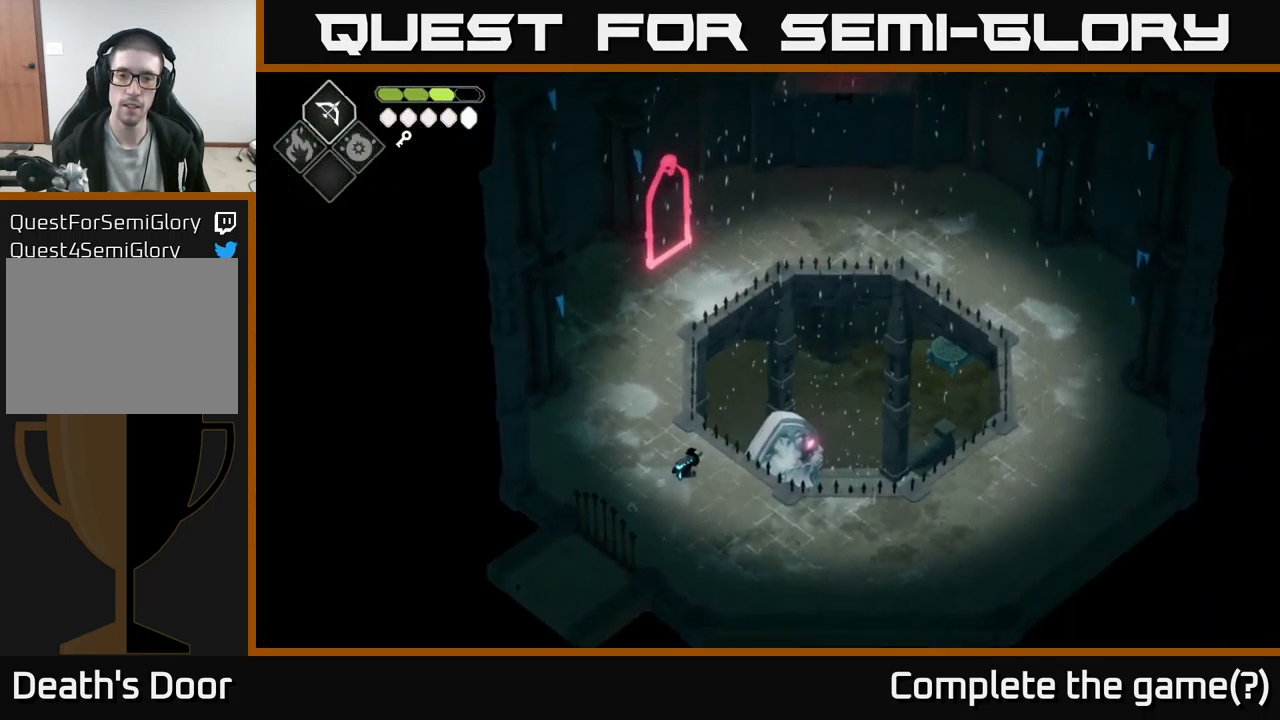
{"buttons": [], "left_stick": "up", "right_stick": "center", "events": [[484, "left_stick", "up"]]}
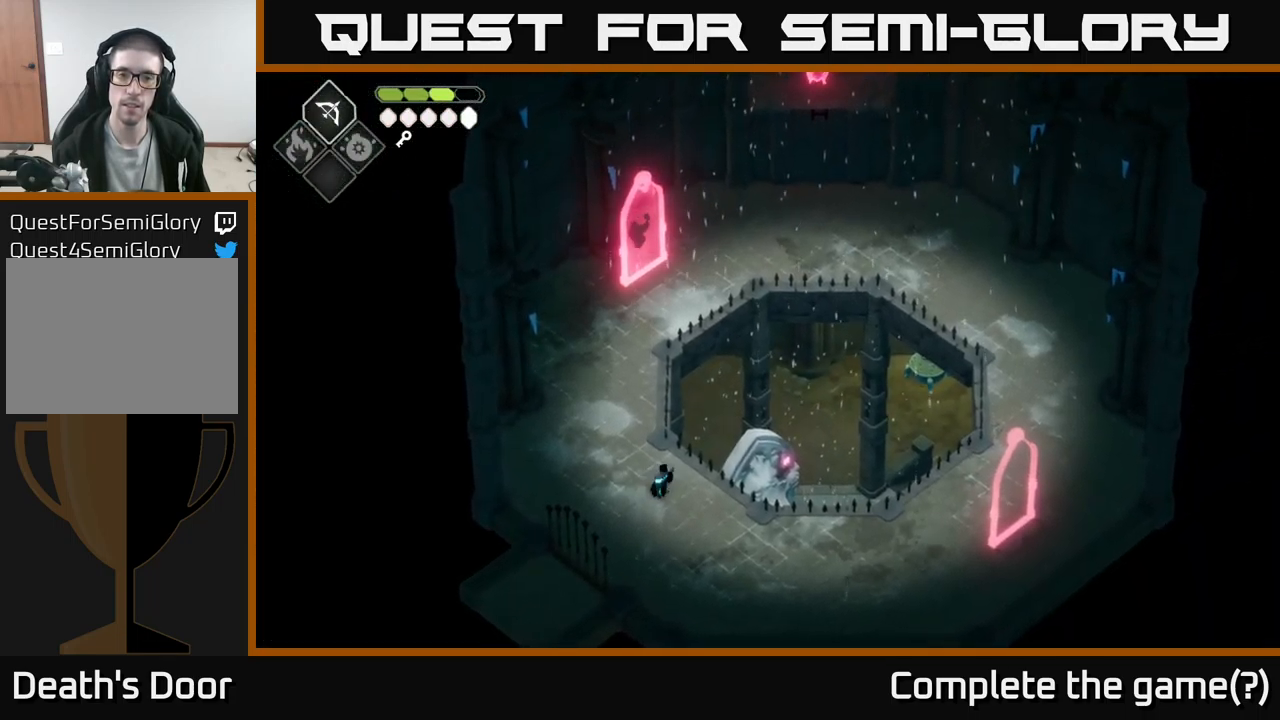
{"buttons": [], "left_stick": "up", "right_stick": "center", "events": []}
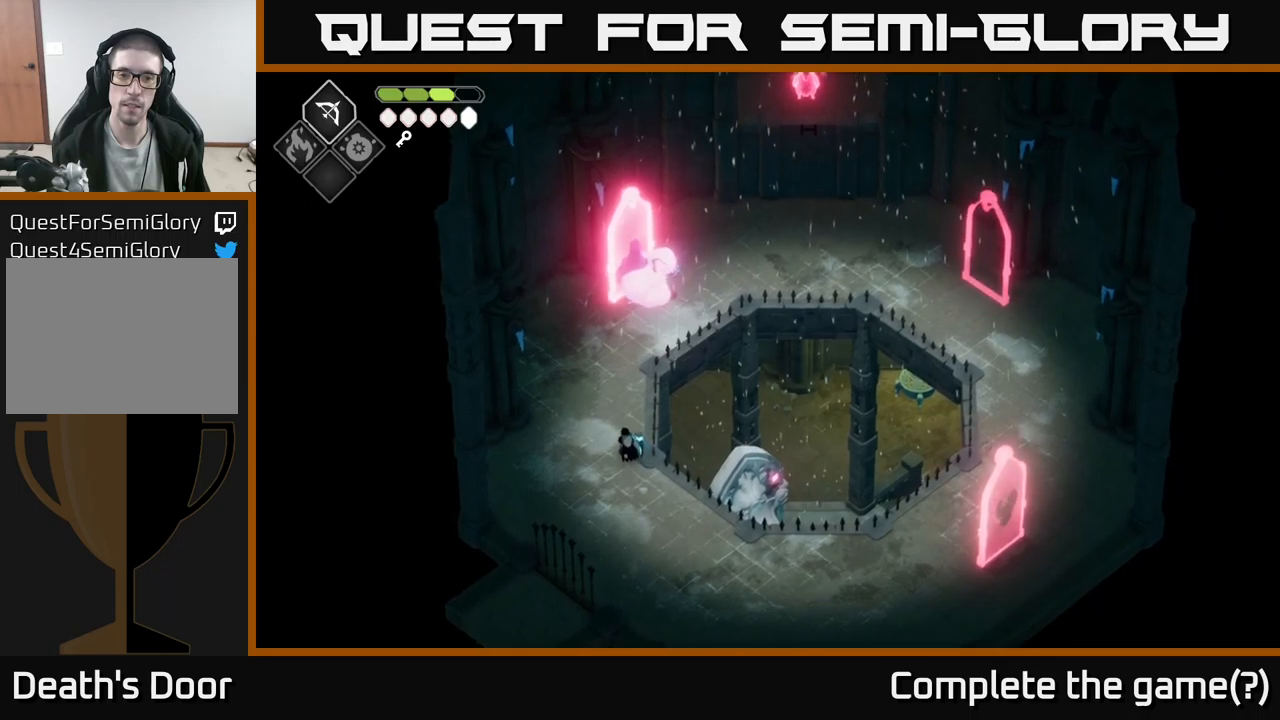
{"buttons": [], "left_stick": "up", "right_stick": "center", "events": []}
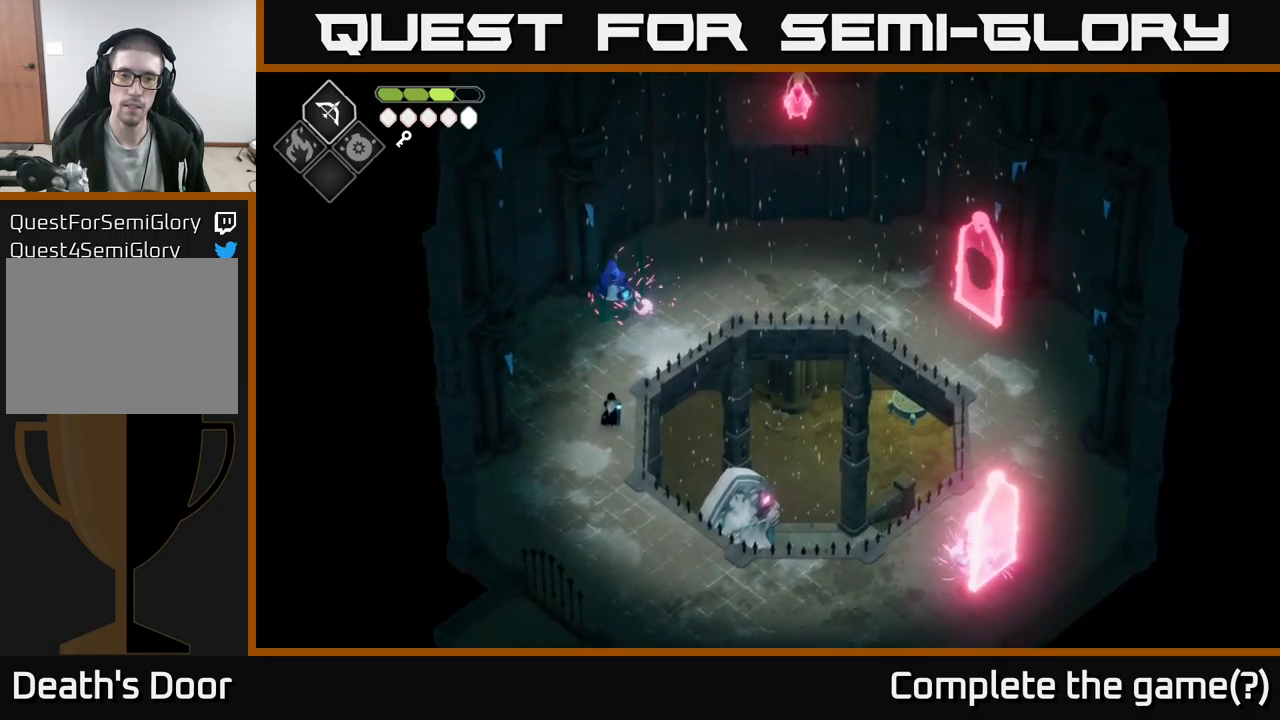
{"buttons": ["X"], "left_stick": "up", "right_stick": "center", "events": [[500, "X", "down"]]}
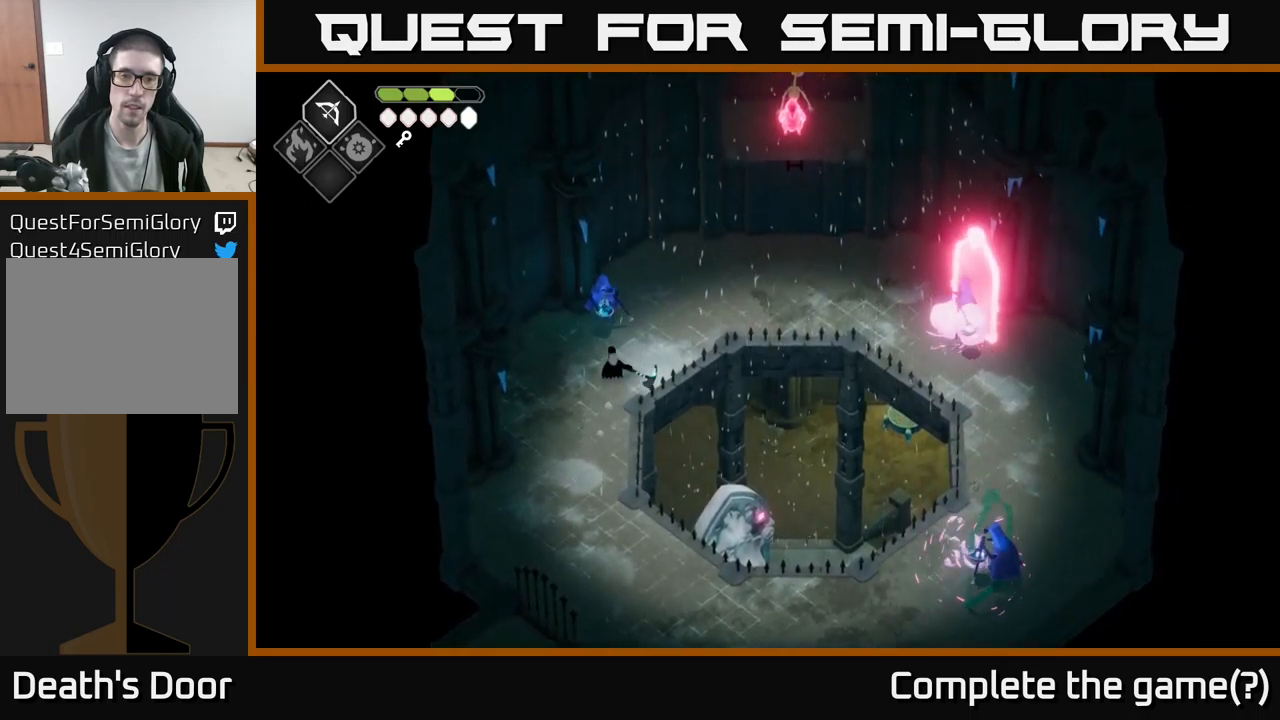
{"buttons": ["X"], "left_stick": "up", "right_stick": "center", "events": [[117, "X", "up"], [383, "X", "down"]]}
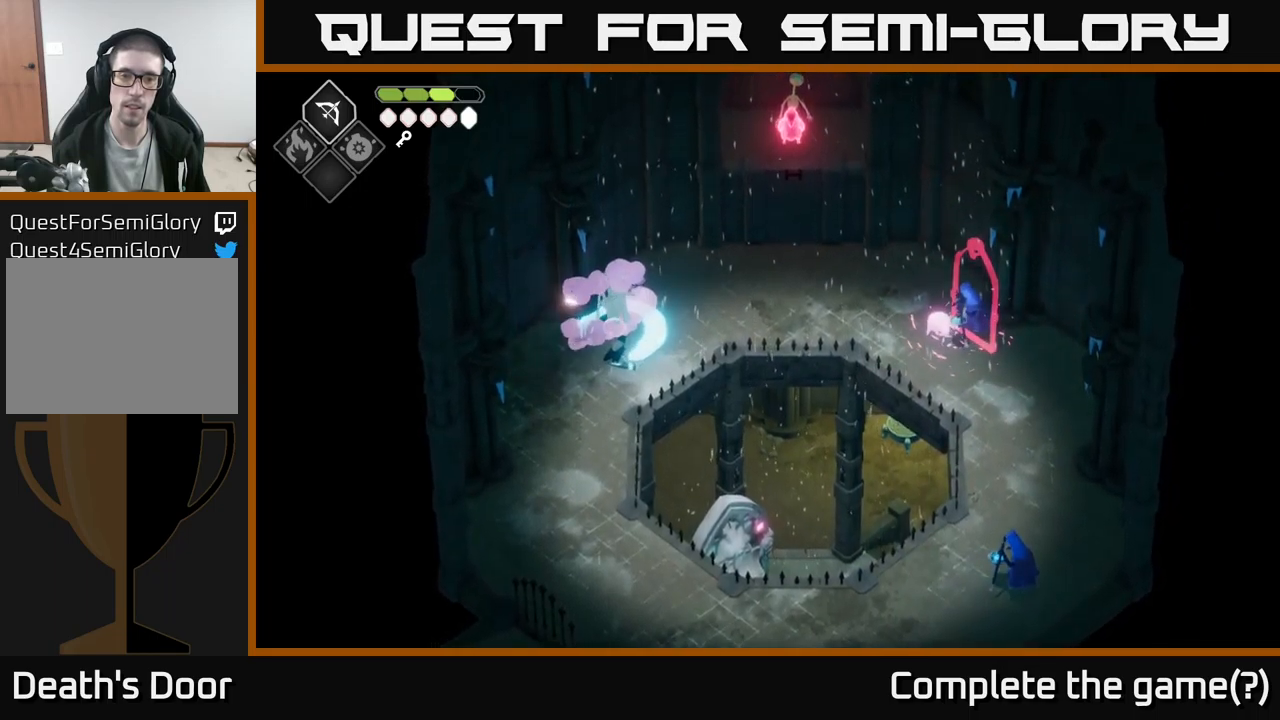
{"buttons": [], "left_stick": "up-right", "right_stick": "center", "events": [[17, "X", "up"], [350, "left_stick", "up-right"]]}
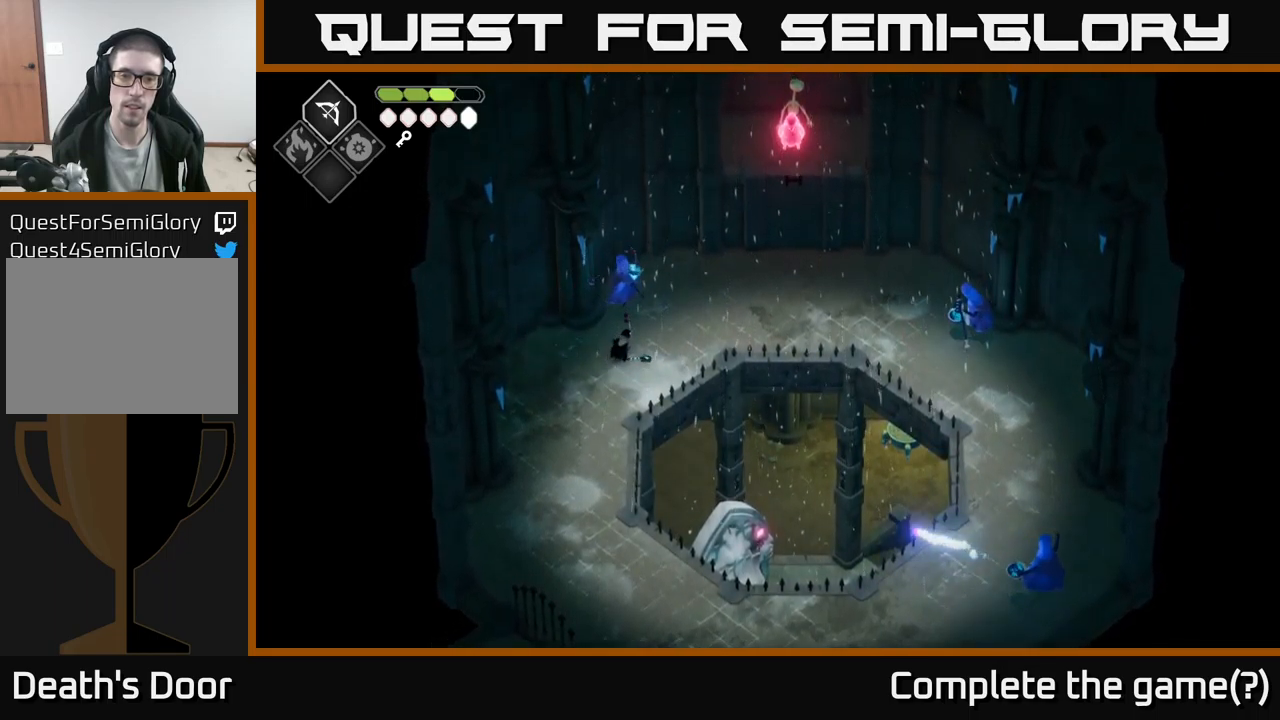
{"buttons": [], "left_stick": "up", "right_stick": "center", "events": [[133, "left_stick", "up"], [150, "X", "down"], [217, "X", "up"]]}
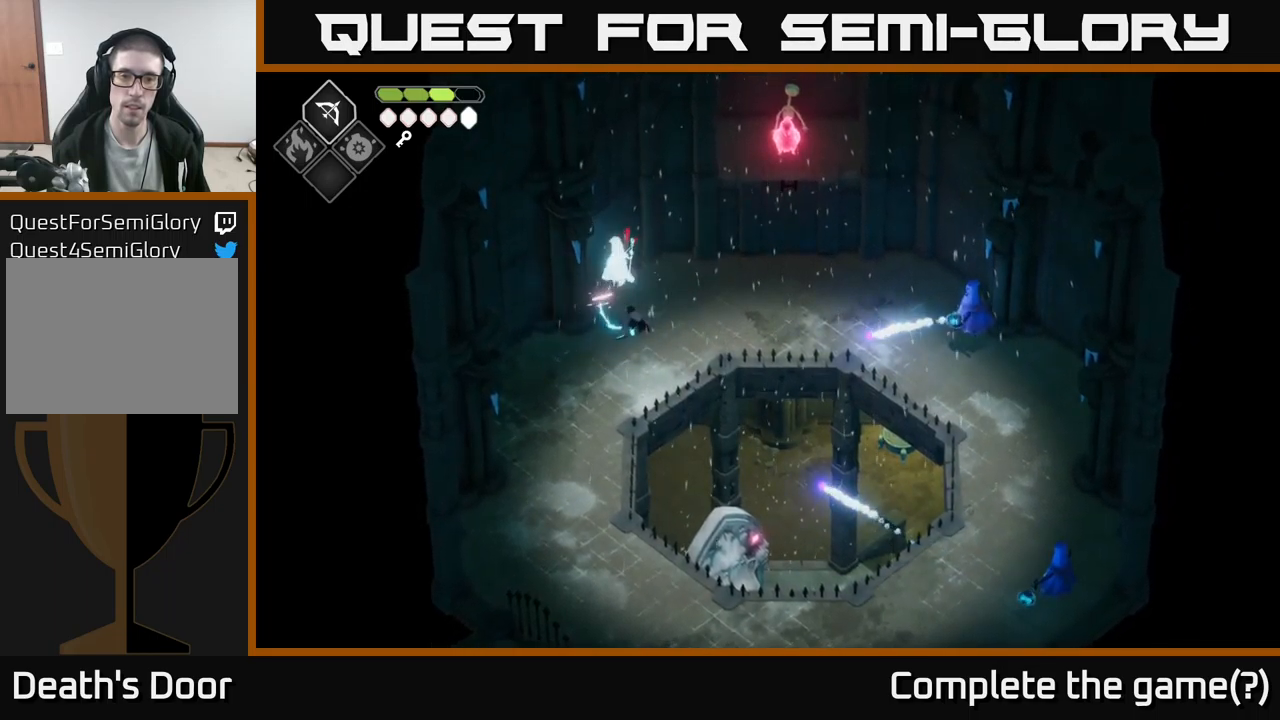
{"buttons": [], "left_stick": "up", "right_stick": "center", "events": [[200, "X", "down"], [300, "X", "up"]]}
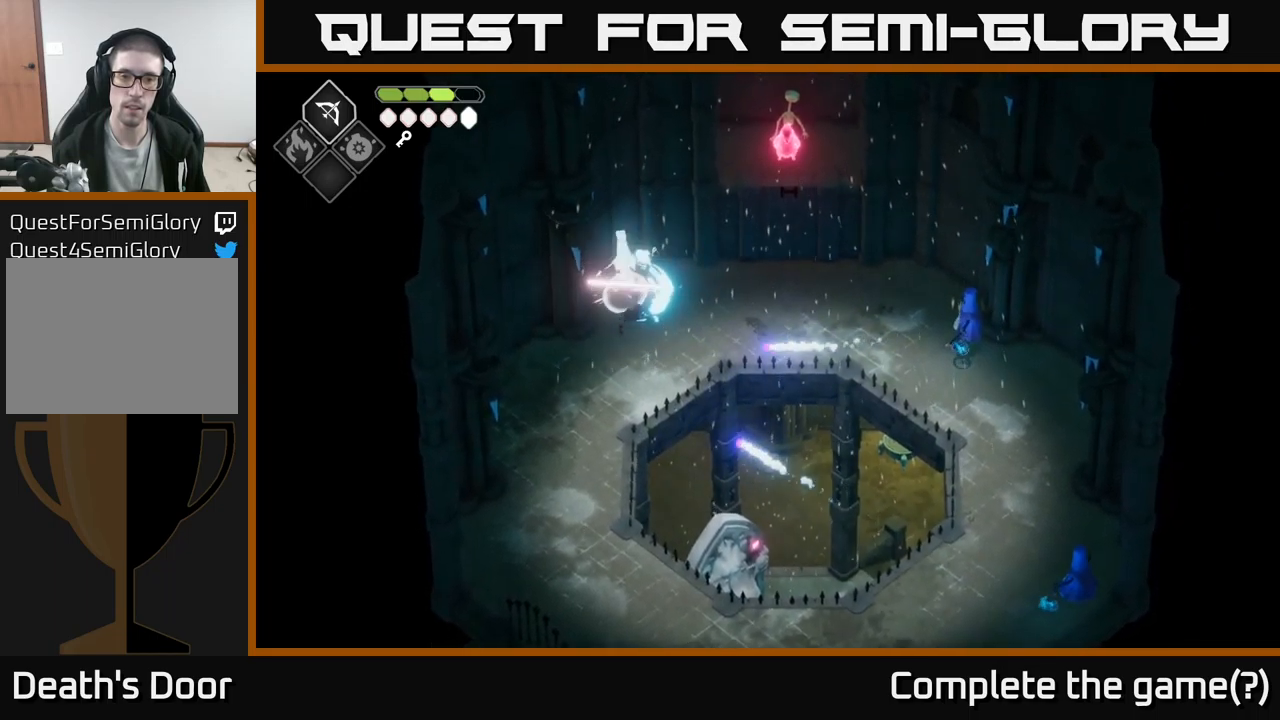
{"buttons": [], "left_stick": "right", "right_stick": "center", "events": [[17, "left_stick", "up-right"], [333, "left_stick", "right"]]}